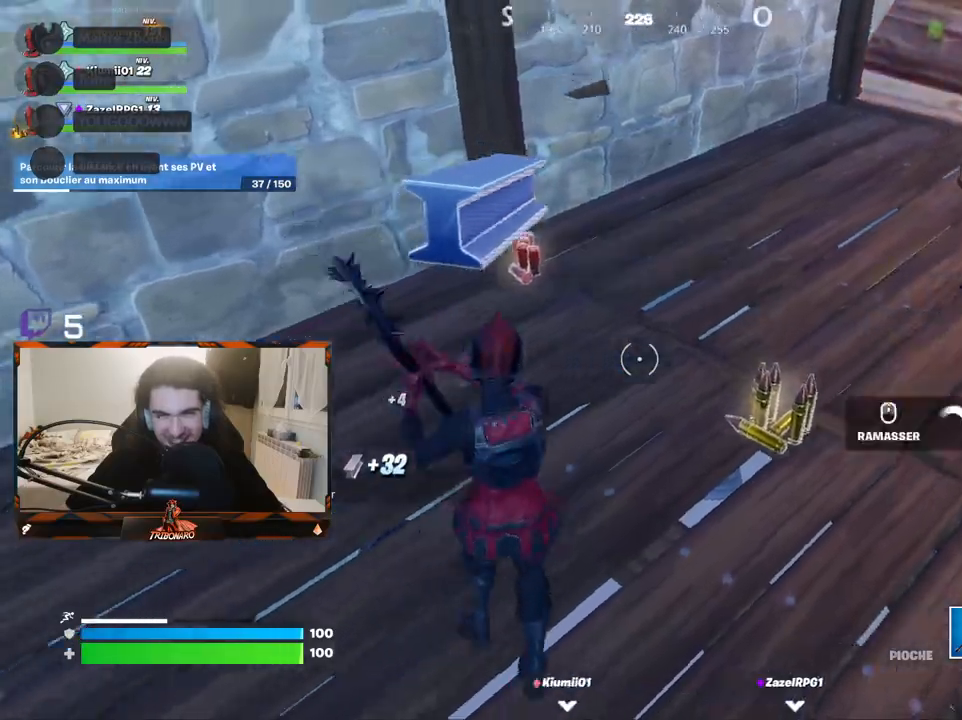
Gameplay with keyboard and mouse; each line is a JSON object with the keys and mouse buttons held at the frame after it. "events" lists presses ("down") and releases ("up") of "1", "2", "3", "4", "5", "a", "alt", "c", "caps_lock", "ctrl", "d", "e", "f", "g", "q", "r", "s", "shift", "space", "t", "tab", "v", "w", "x", "z", "mouse_left" and "mouse_right" between this image and that frame as [ms after this image, input, new state], when the widget could be followed in between. "mouse_left", "mouse_right" = the "left", "right" buttons of the "mouse" list. No other keys are recorded. "mouse_move" is the direction in which the mouse moves at that frame (one of eight, or "still"), when it could be read. Not read: mouse_wheel.
{"keys": ["z"], "mouse": [], "mouse_move": "left", "events": [[133, "d", "up"]]}
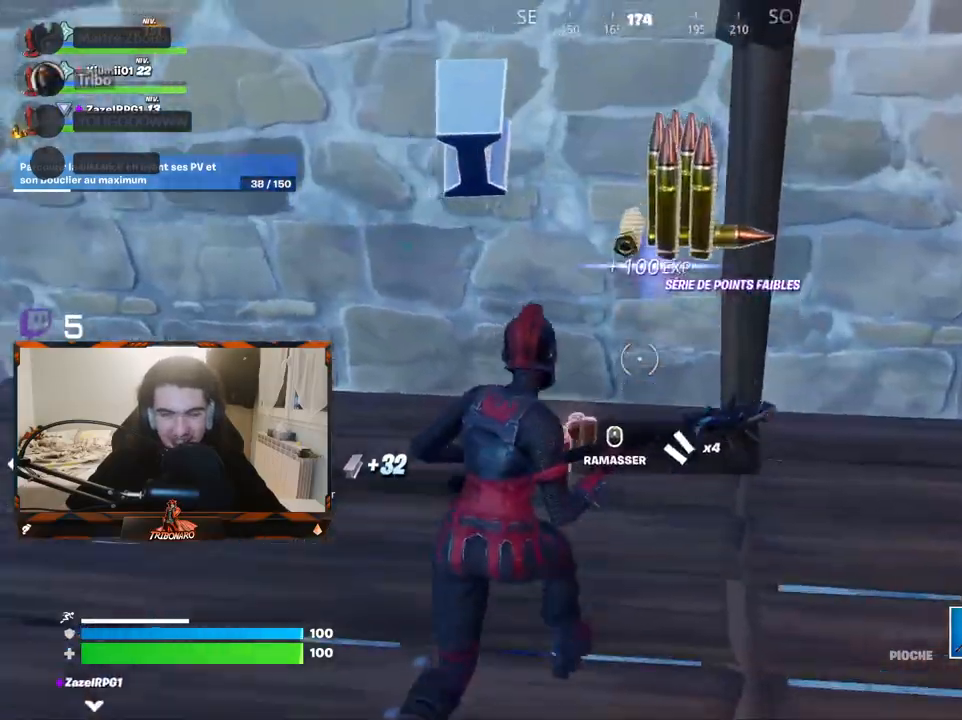
{"keys": ["d", "z"], "mouse": [], "mouse_move": "right", "events": [[200, "x", "down"], [283, "x", "up"], [433, "d", "down"]]}
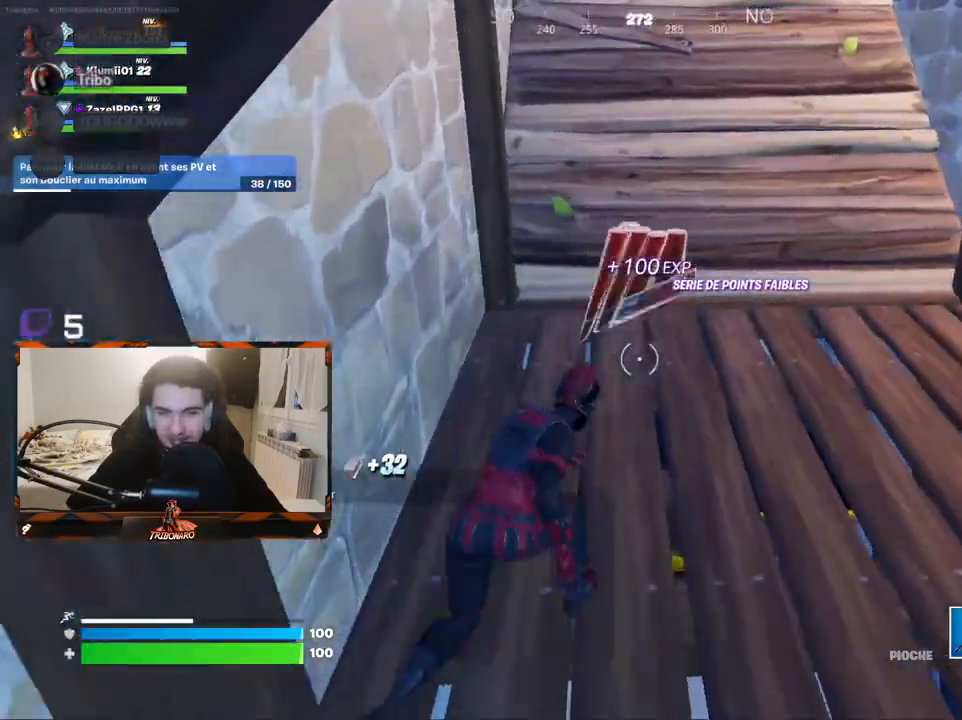
{"keys": ["d", "z"], "mouse": [], "mouse_move": "up", "events": [[117, "d", "up"], [450, "d", "down"]]}
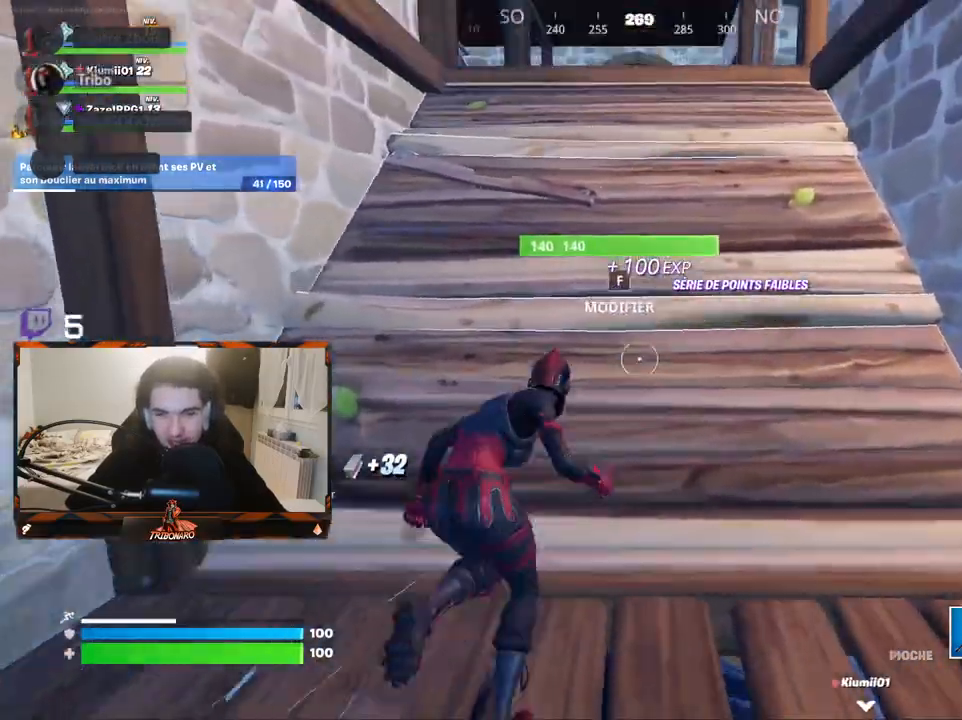
{"keys": ["z"], "mouse": [], "mouse_move": "left", "events": [[33, "d", "up"]]}
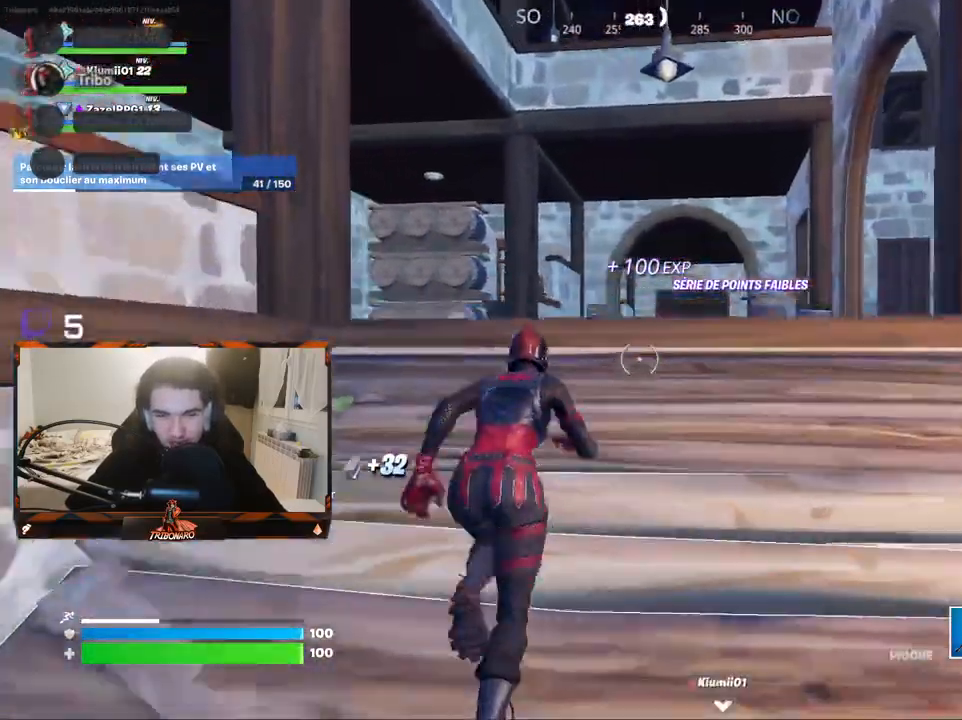
{"keys": ["z"], "mouse": [], "mouse_move": "left", "events": [[283, "d", "down"], [433, "d", "up"]]}
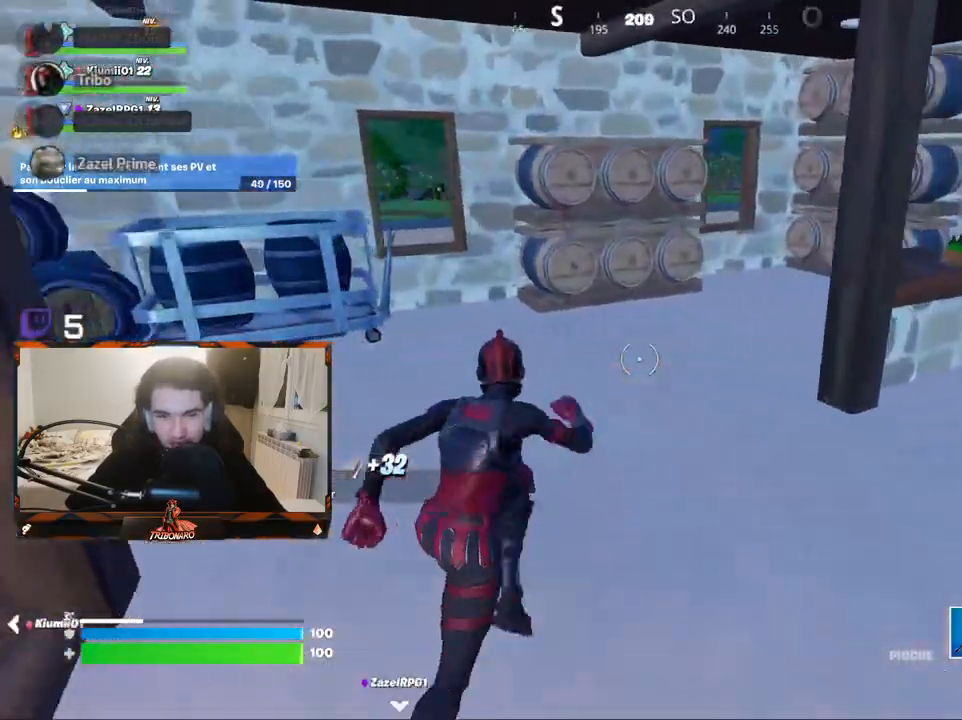
{"keys": ["z"], "mouse": [], "mouse_move": "left", "events": [[350, "d", "down"], [450, "d", "up"]]}
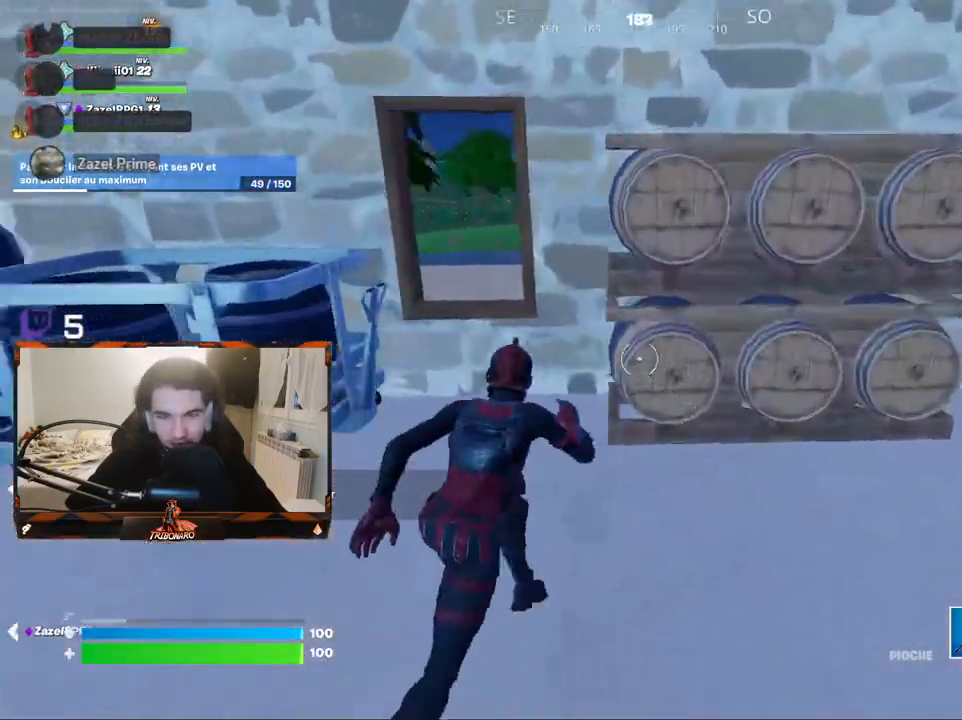
{"keys": ["z"], "mouse": [], "mouse_move": "right", "events": [[367, "space", "down"], [417, "space", "up"]]}
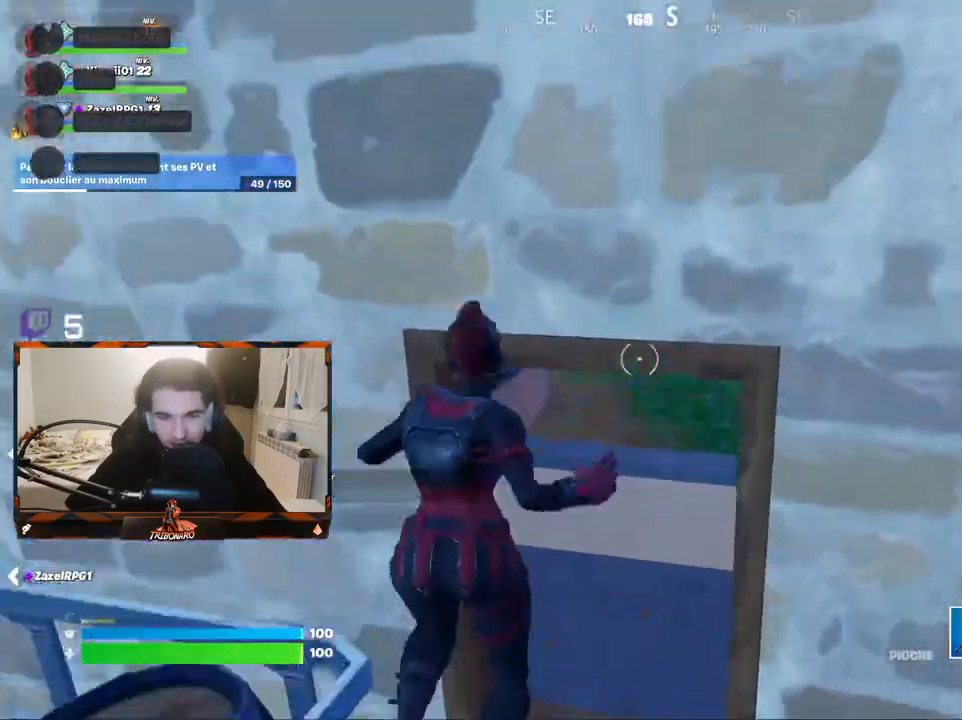
{"keys": ["z"], "mouse": [], "mouse_move": "still", "events": [[250, "d", "down"], [433, "d", "up"]]}
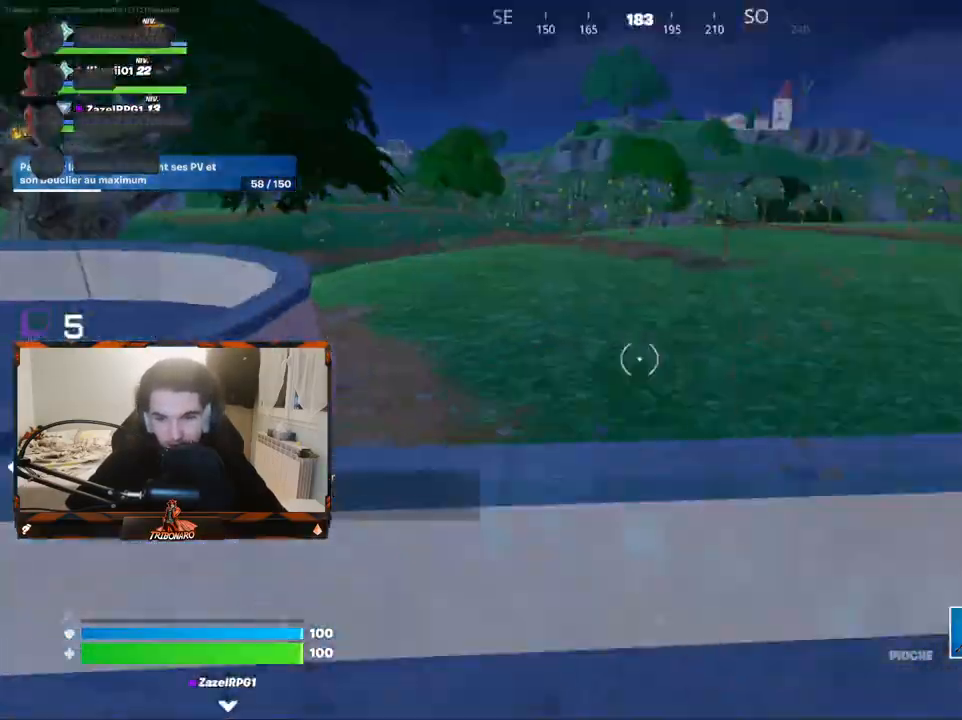
{"keys": ["d"], "mouse": [], "mouse_move": "right", "events": [[67, "space", "down"], [167, "space", "up"], [400, "d", "down"], [450, "z", "up"]]}
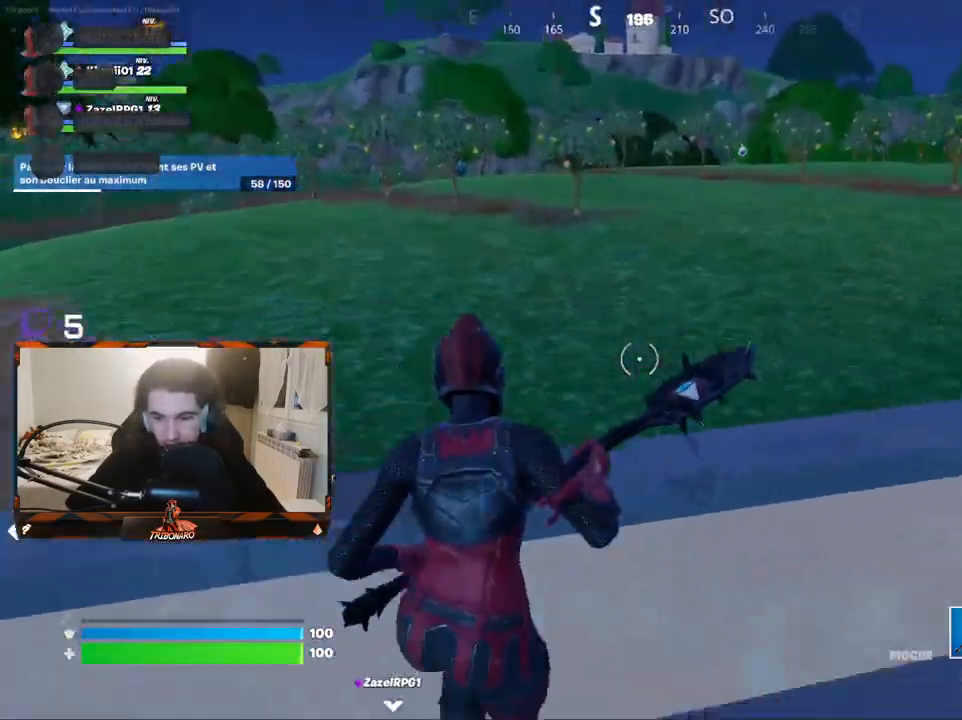
{"keys": ["z"], "mouse": [], "mouse_move": "right", "events": [[233, "z", "down"], [500, "d", "up"]]}
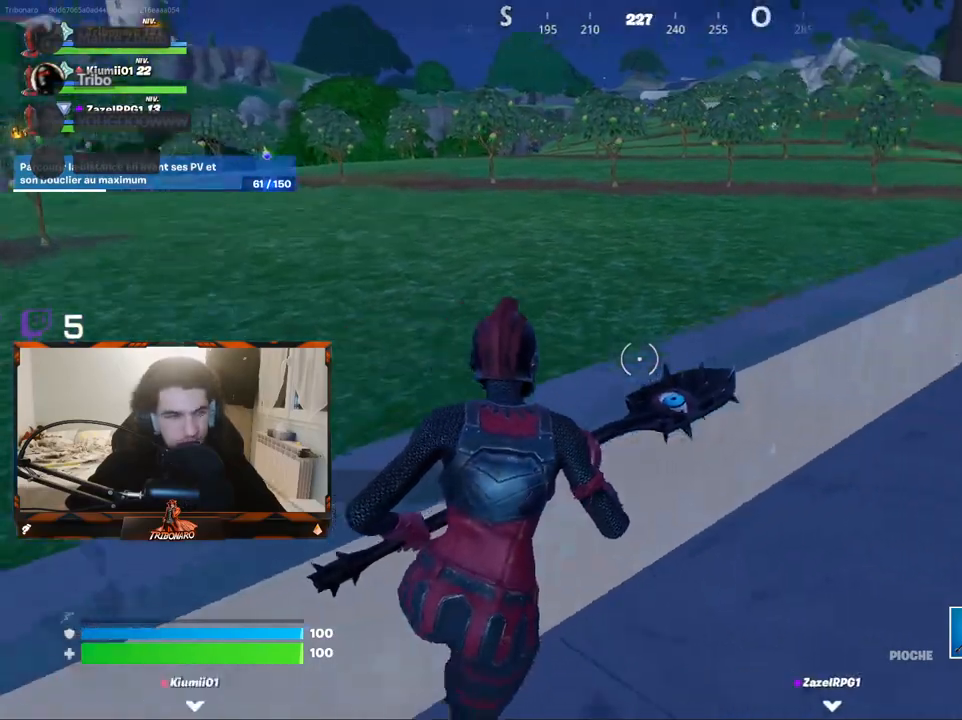
{"keys": ["q", "z"], "mouse": [], "mouse_move": "still", "events": [[283, "space", "down"], [433, "space", "up"], [483, "q", "down"]]}
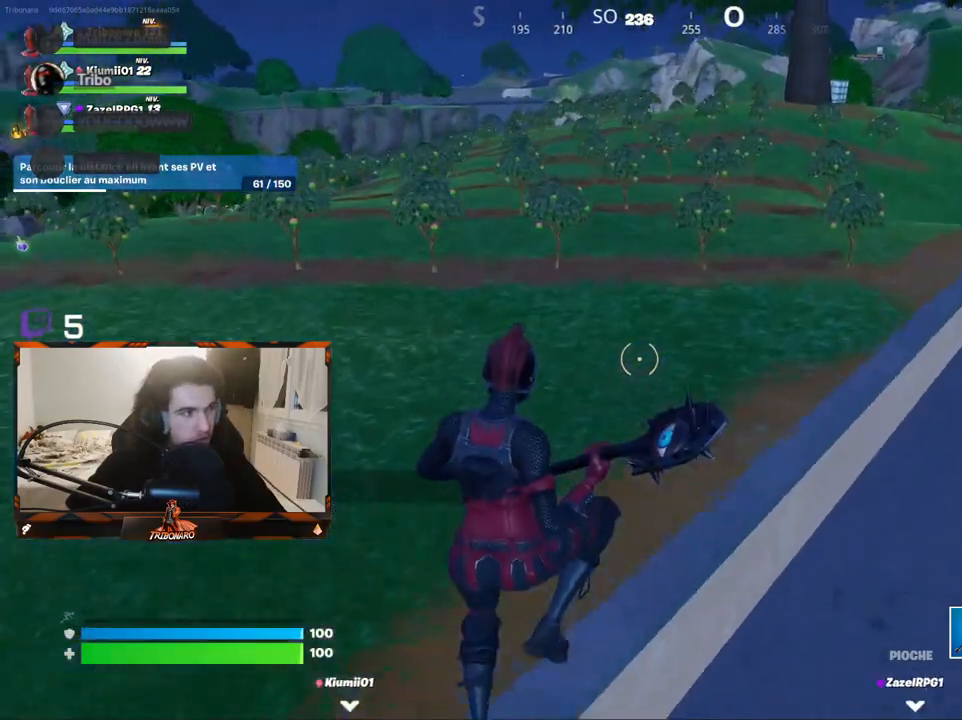
{"keys": ["q", "z"], "mouse": [], "mouse_move": "left", "events": []}
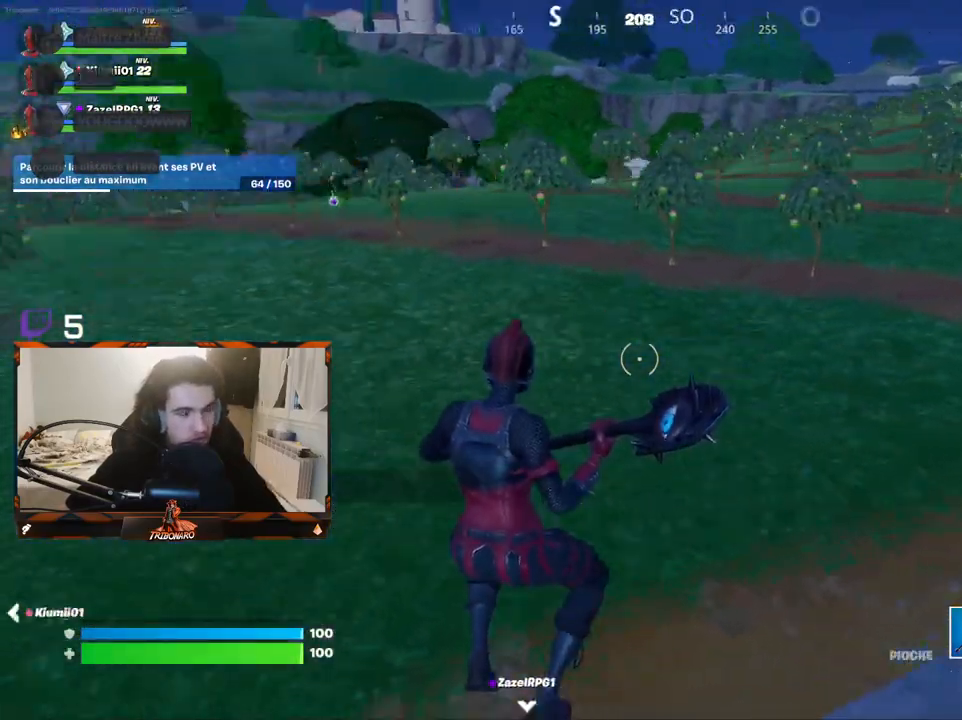
{"keys": ["z"], "mouse": [], "mouse_move": "left", "events": [[317, "q", "up"], [367, "x", "down"], [467, "x", "up"]]}
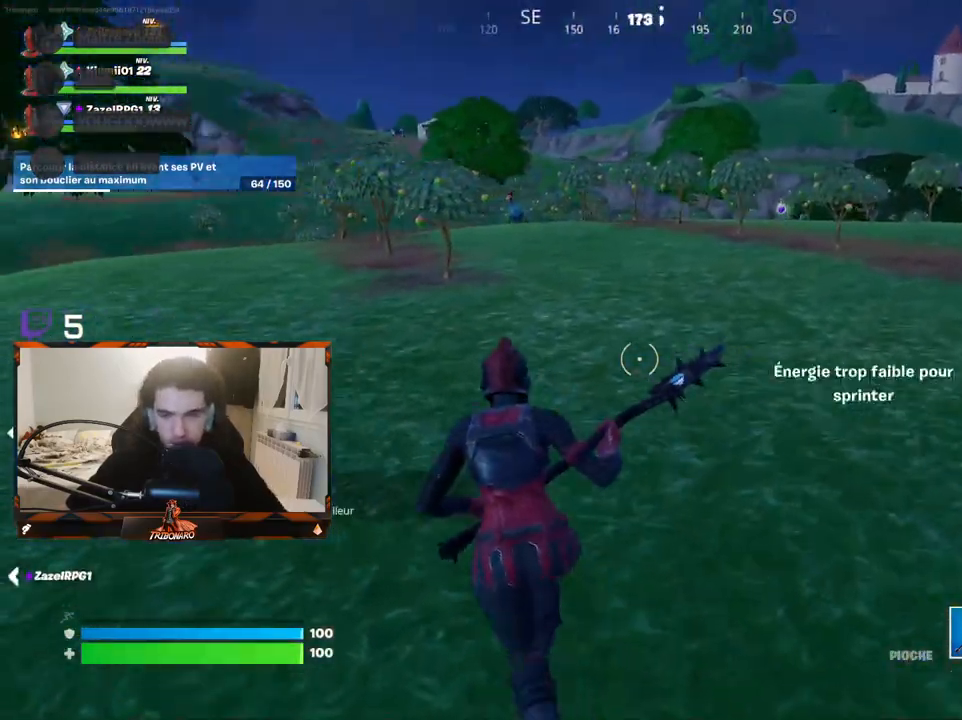
{"keys": ["z"], "mouse": [], "mouse_move": "still", "events": [[233, "a", "down"], [333, "a", "up"]]}
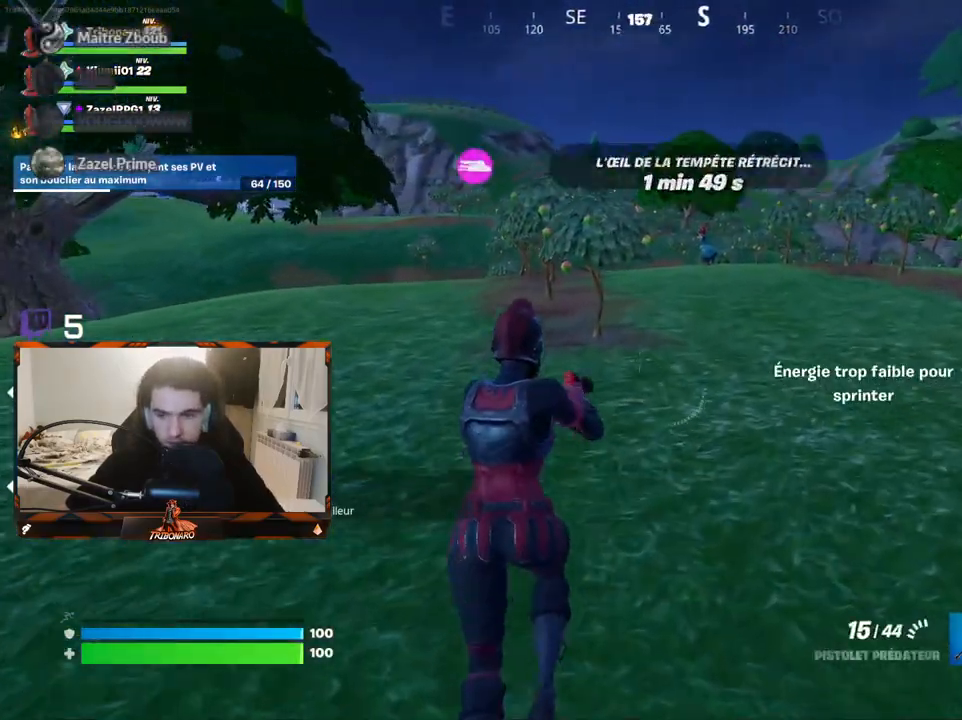
{"keys": ["z"], "mouse": [], "mouse_move": "left", "events": []}
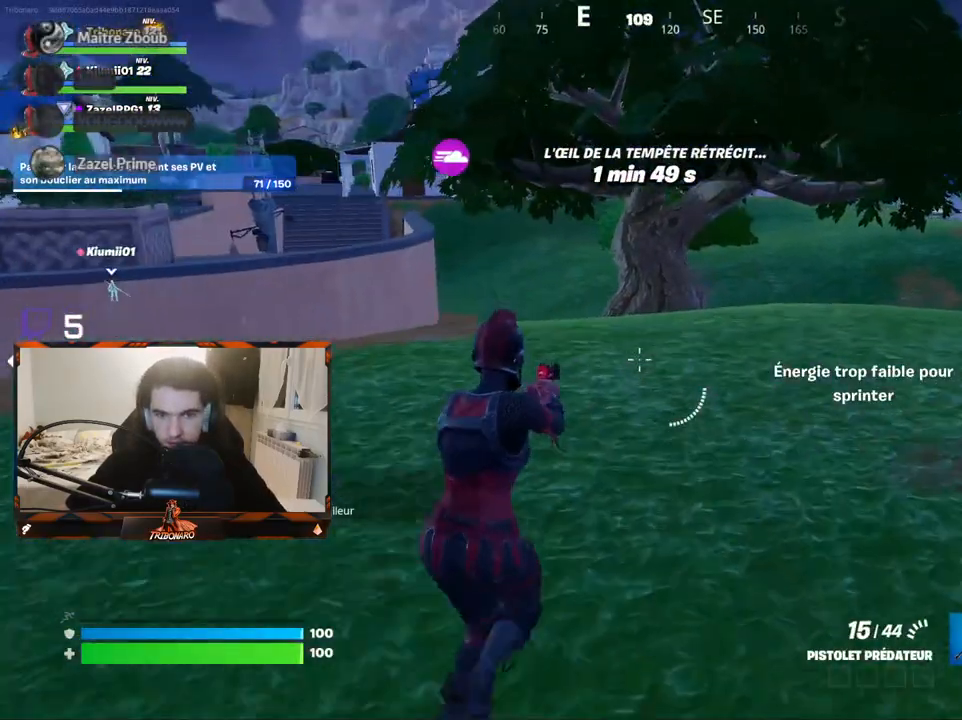
{"keys": ["z"], "mouse": [], "mouse_move": "left", "events": []}
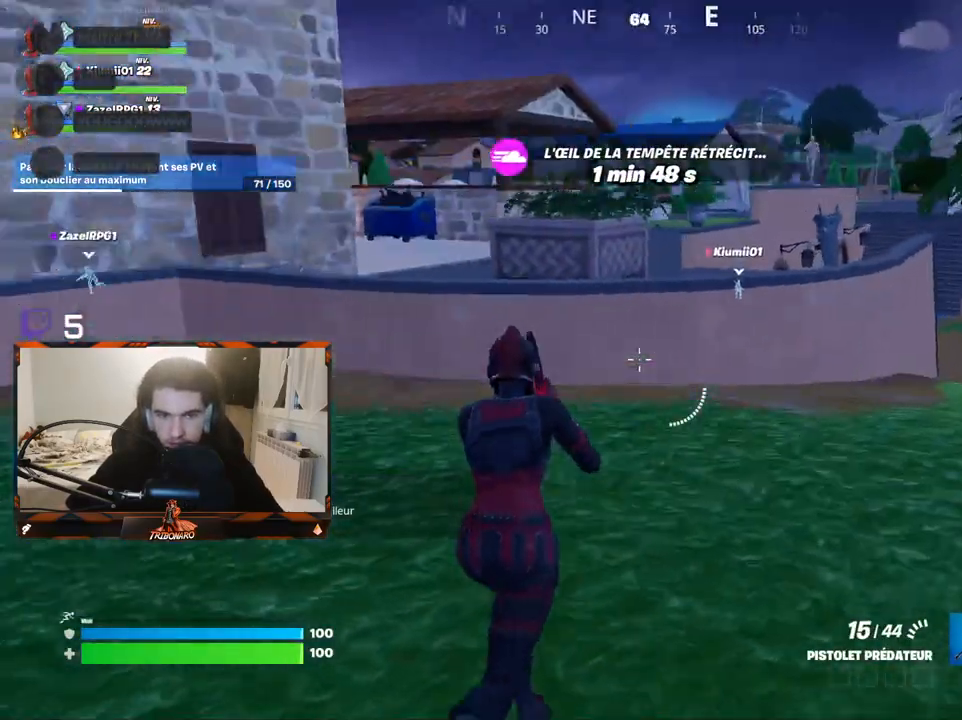
{"keys": ["z"], "mouse": [], "mouse_move": "still", "events": []}
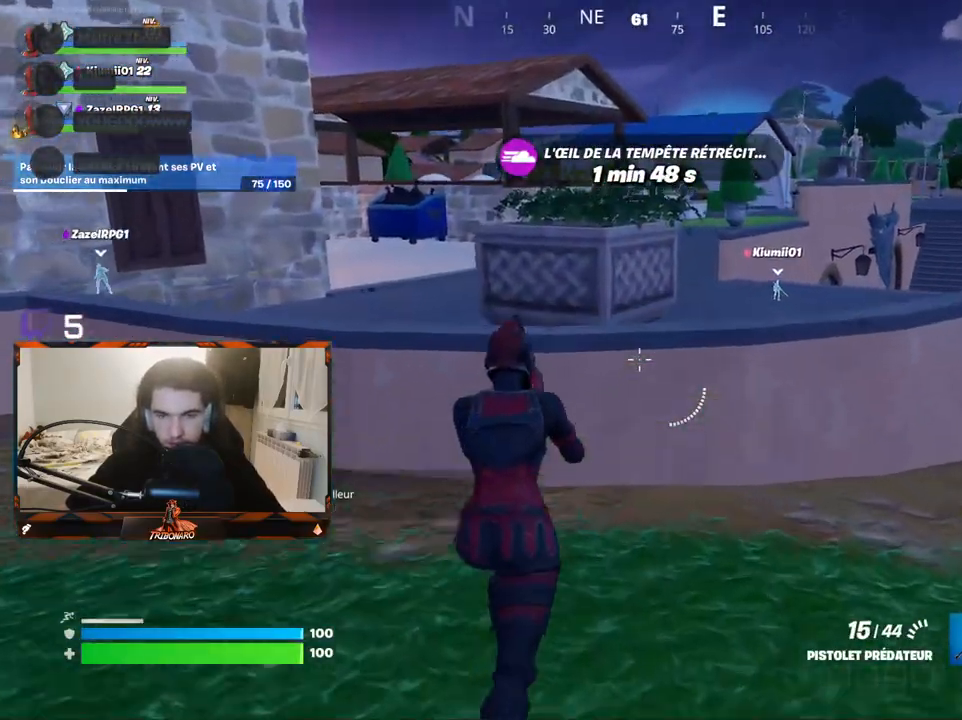
{"keys": ["z"], "mouse": [], "mouse_move": "still", "events": [[117, "space", "down"], [250, "space", "up"]]}
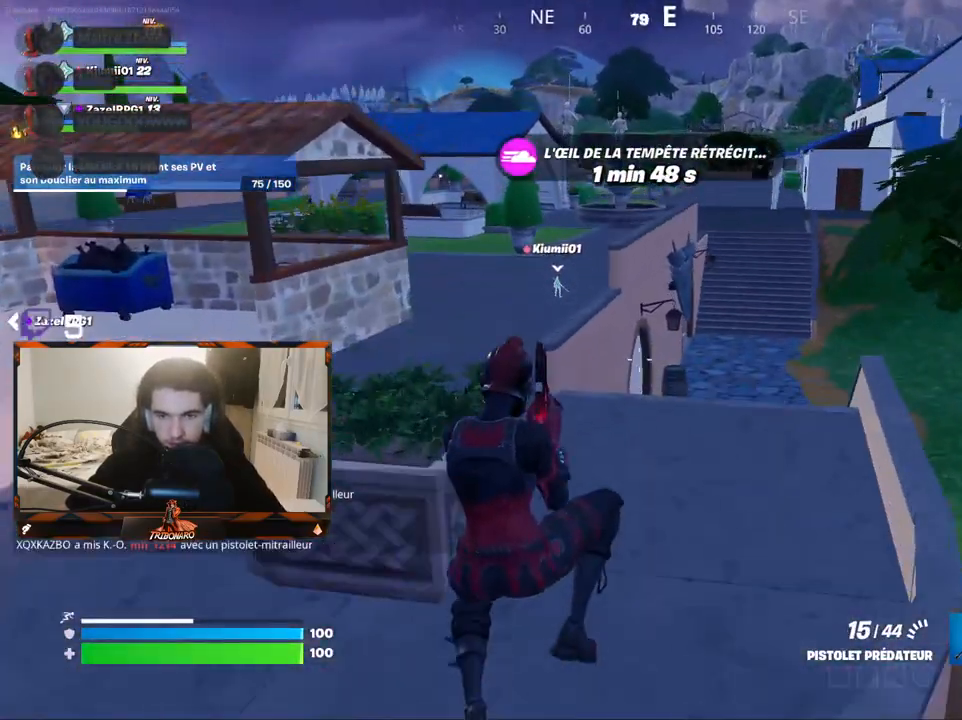
{"keys": ["z"], "mouse": [], "mouse_move": "still", "events": []}
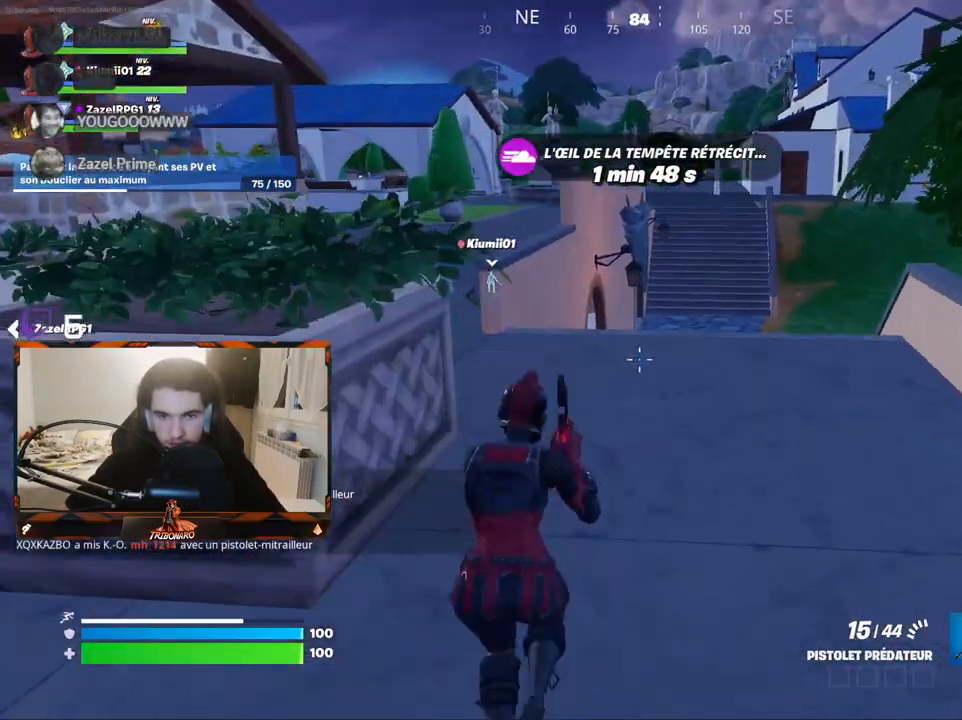
{"keys": ["z"], "mouse": [], "mouse_move": "still", "events": []}
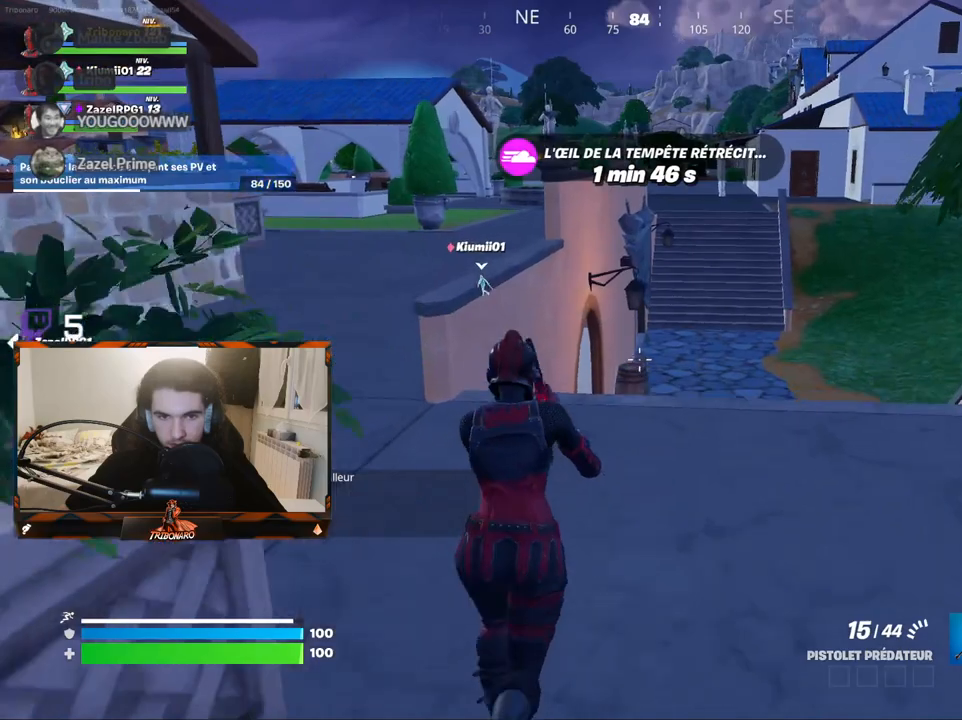
{"keys": ["z"], "mouse": [], "mouse_move": "still", "events": []}
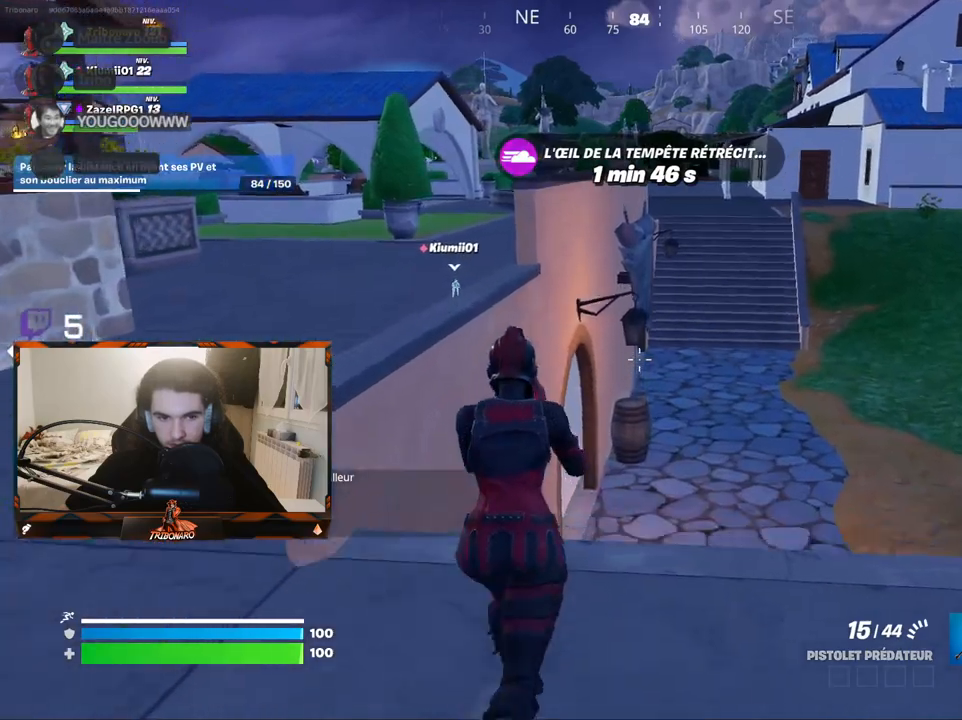
{"keys": ["z"], "mouse": [], "mouse_move": "down-left", "events": [[267, "d", "down"], [417, "d", "up"]]}
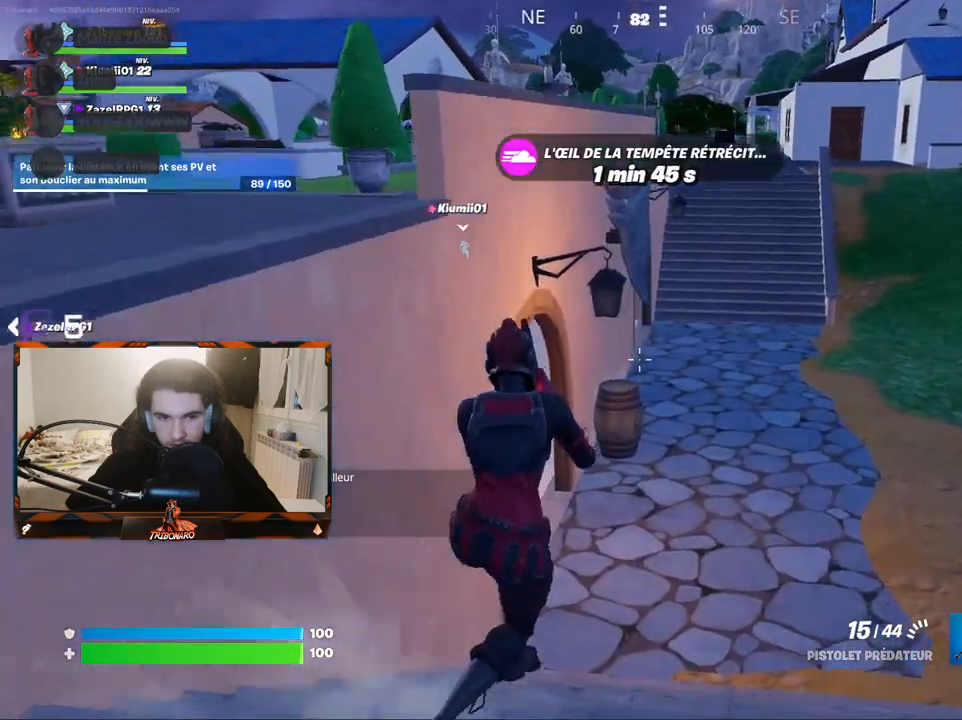
{"keys": ["d", "z"], "mouse": [], "mouse_move": "left", "events": [[383, "d", "down"]]}
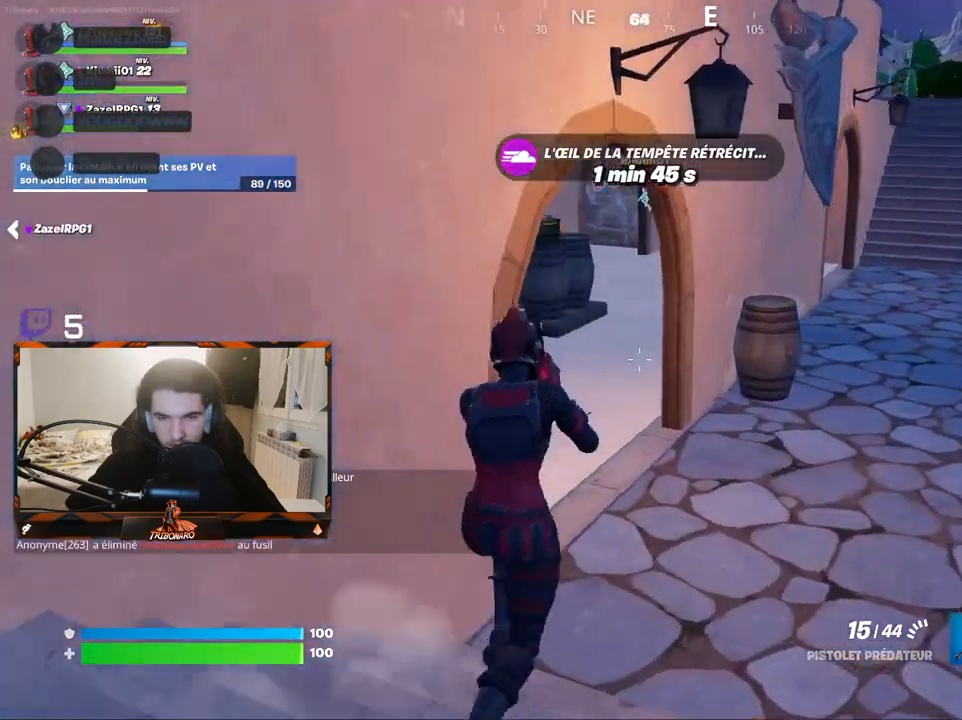
{"keys": ["z"], "mouse": [], "mouse_move": "still", "events": [[17, "d", "up"], [217, "d", "down"], [250, "d", "up"]]}
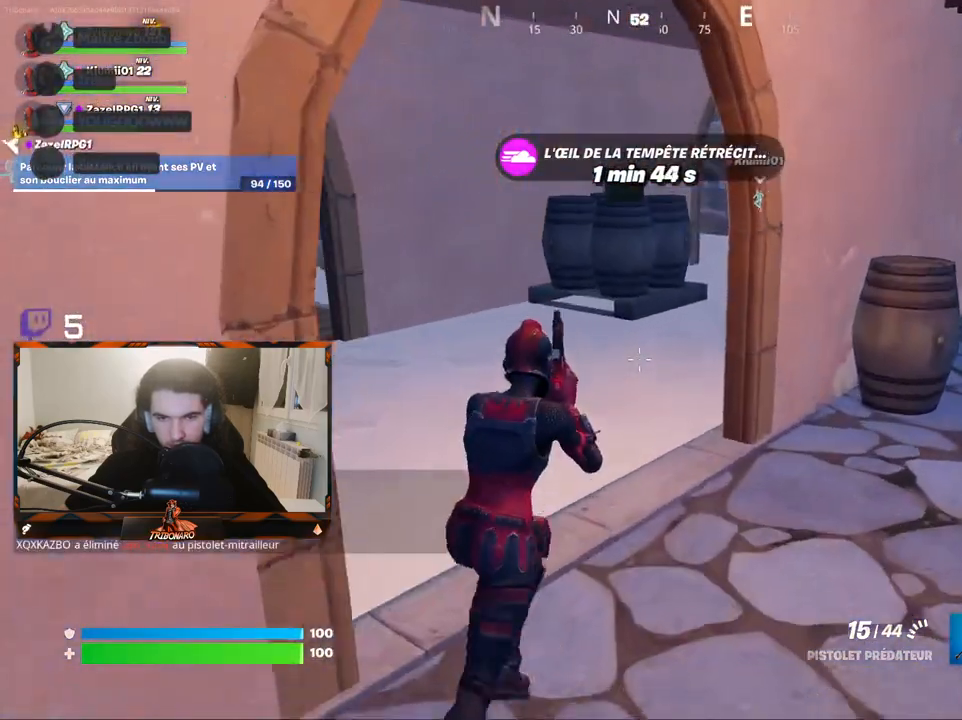
{"keys": ["d", "z"], "mouse": [], "mouse_move": "still", "events": [[133, "v", "down"], [217, "v", "up"], [367, "d", "down"]]}
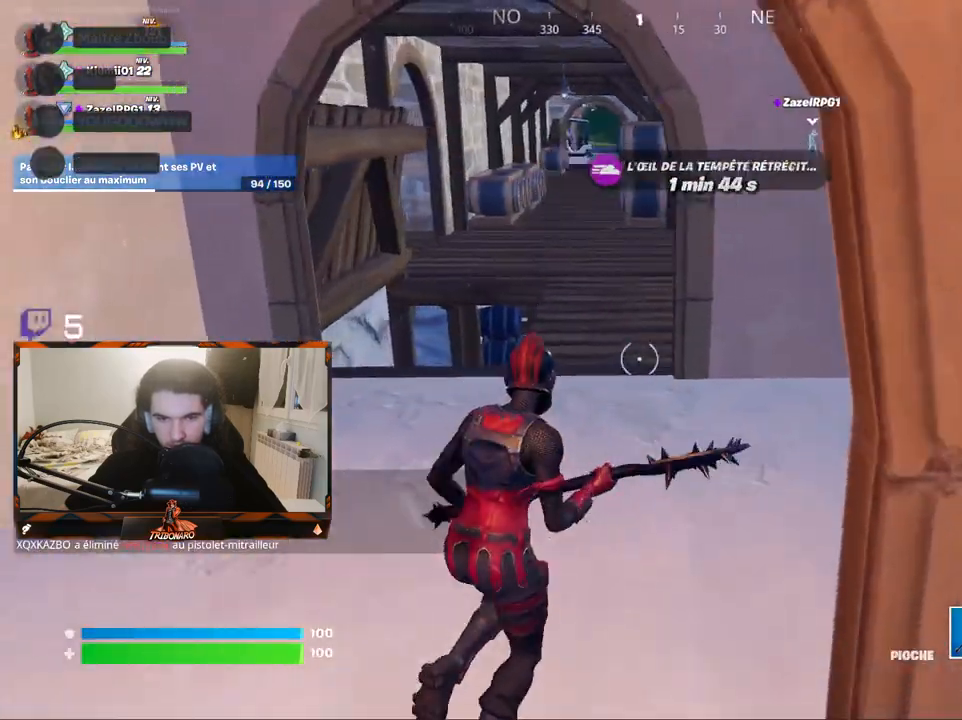
{"keys": ["z"], "mouse": ["left"], "mouse_move": "left", "events": [[283, "d", "up"], [283, "mouse_left", "down"]]}
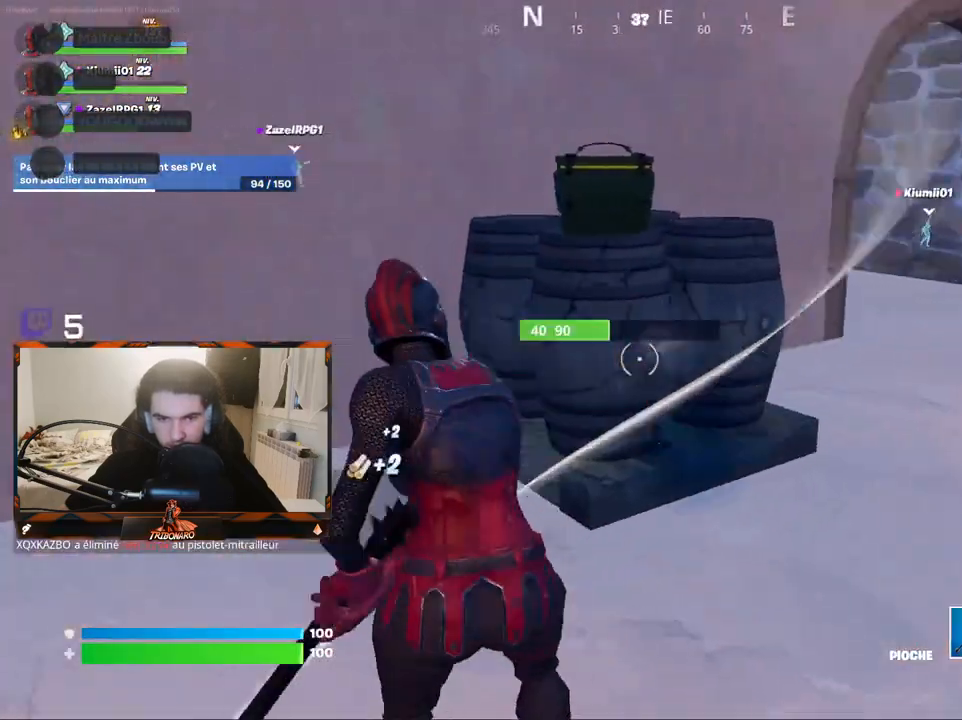
{"keys": ["q", "z"], "mouse": ["left"], "mouse_move": "down", "events": [[67, "z", "up"], [117, "d", "down"], [250, "d", "up"], [450, "q", "down"], [483, "z", "down"]]}
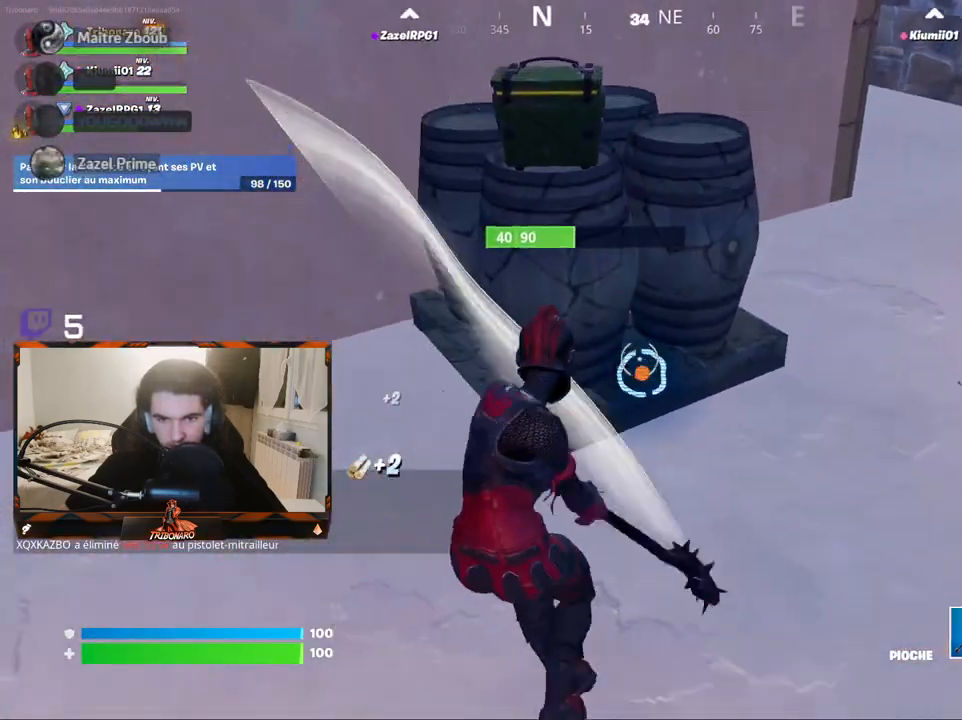
{"keys": ["z"], "mouse": [], "mouse_move": "up-right", "events": [[33, "mouse_left", "up"], [233, "q", "up"]]}
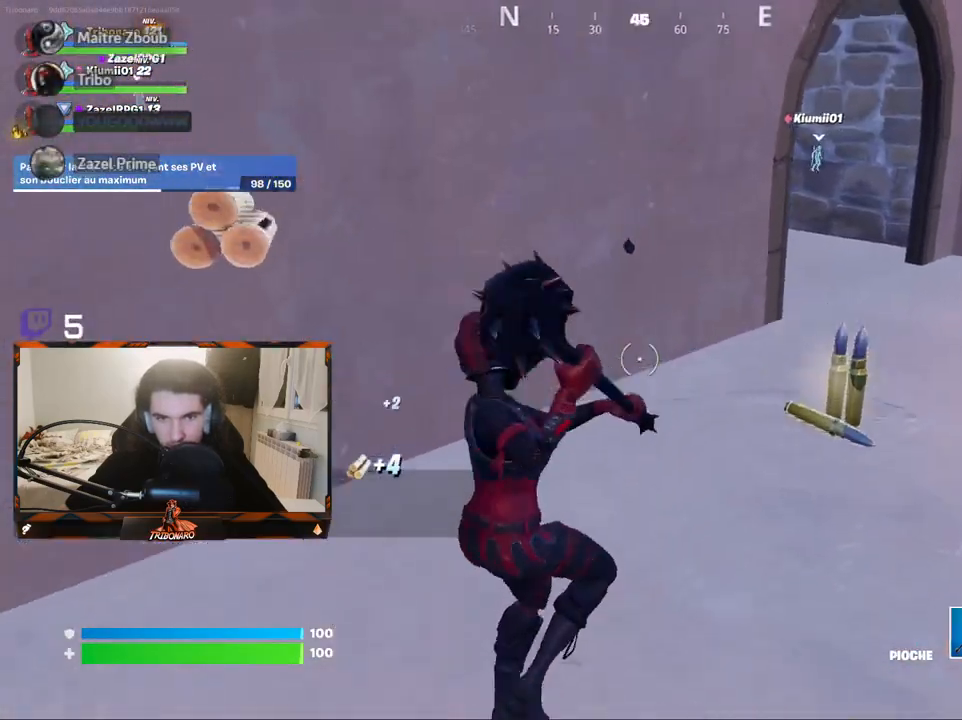
{"keys": ["z"], "mouse": [], "mouse_move": "still", "events": [[250, "d", "down"], [383, "d", "up"]]}
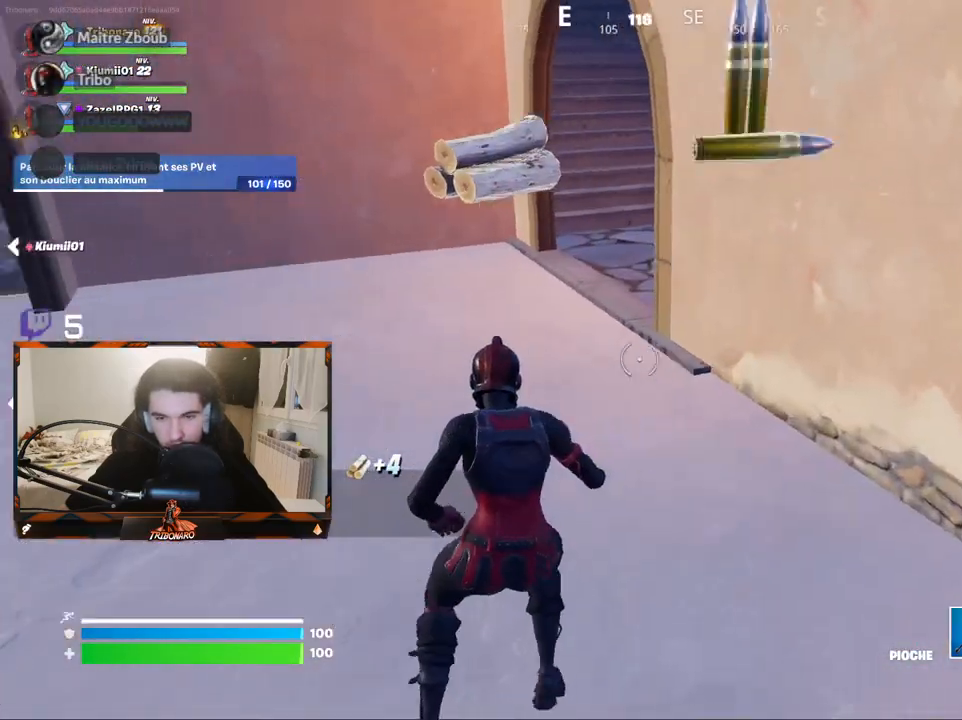
{"keys": ["z"], "mouse": [], "mouse_move": "left", "events": [[17, "x", "down"], [117, "x", "up"]]}